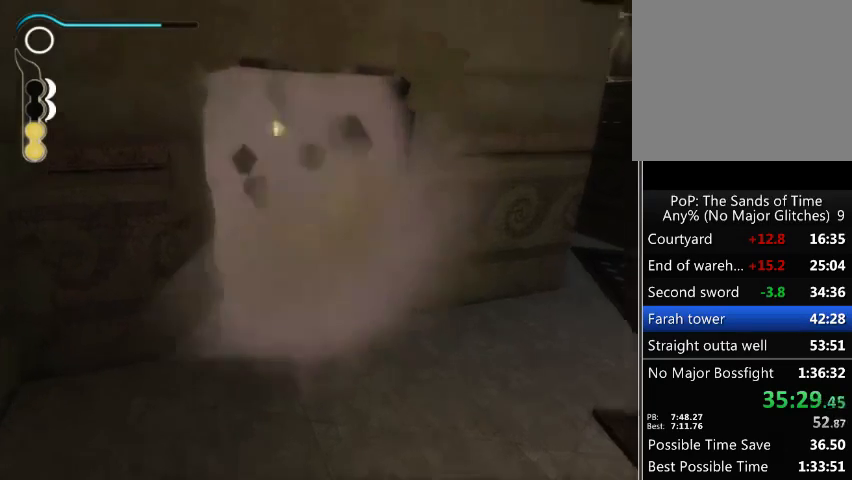
Gameplay with a controller (Xbox layout); each line is a JSON object with the inputs held at the frame after it. "events" lists button and stick changes between this image and that frame as [ms after this image, input, new state], when the widget could be followed in between. Not read: L3 R3.
{"buttons": [], "left_stick": "up", "right_stick": "center", "events": [[133, "R2", "down"], [233, "R2", "up"]]}
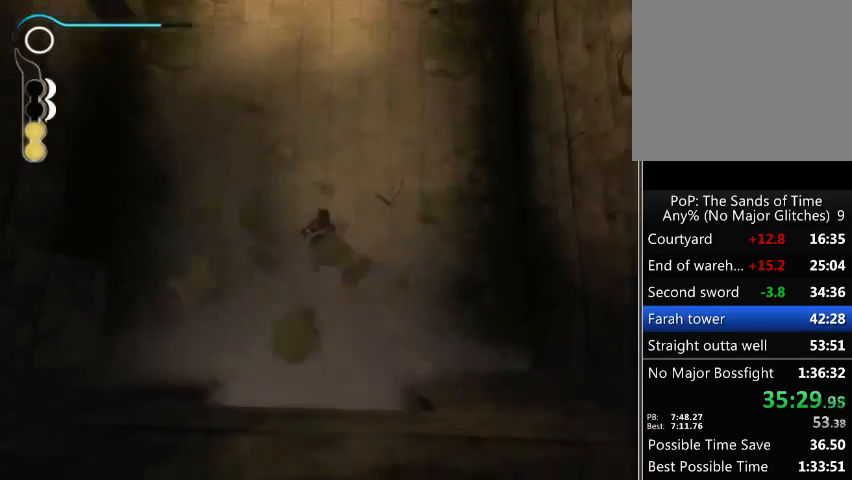
{"buttons": [], "left_stick": "up", "right_stick": "center", "events": [[67, "left_stick", "up-right"], [233, "left_stick", "up"]]}
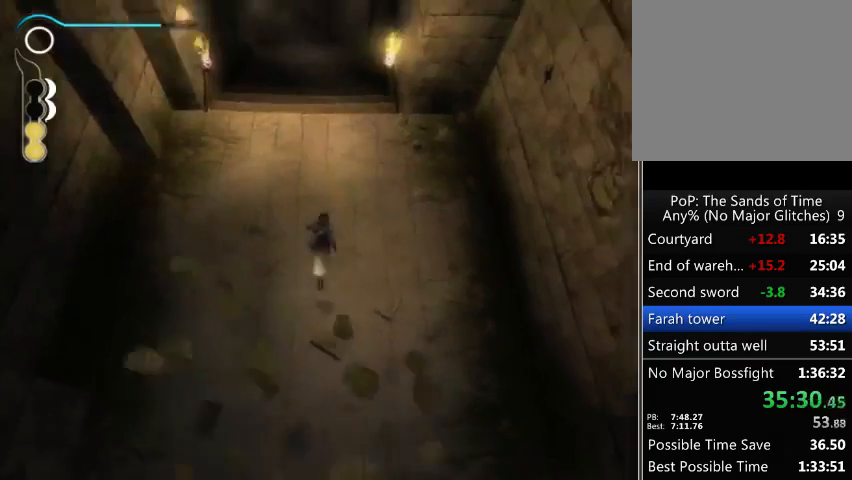
{"buttons": [], "left_stick": "up", "right_stick": "center", "events": []}
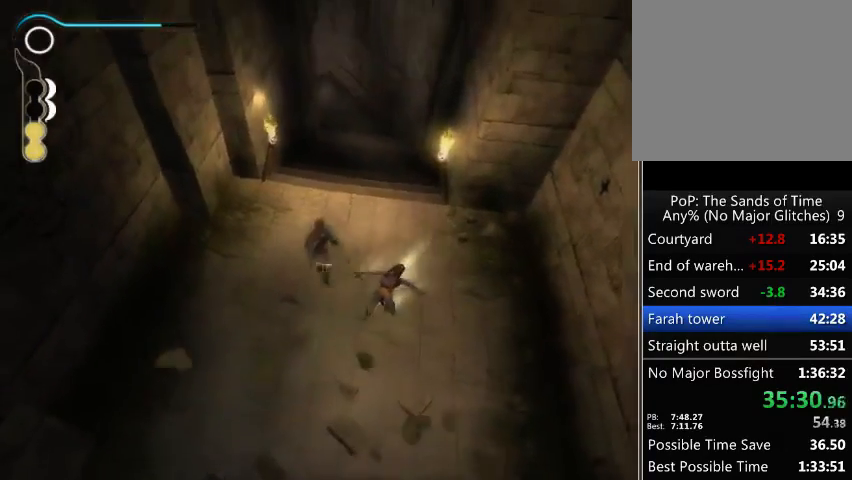
{"buttons": [], "left_stick": "up", "right_stick": "center", "events": []}
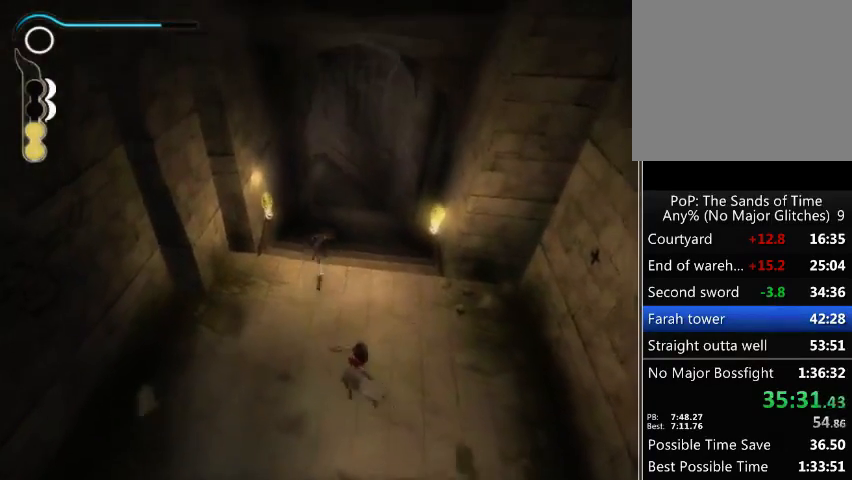
{"buttons": [], "left_stick": "up", "right_stick": "center", "events": []}
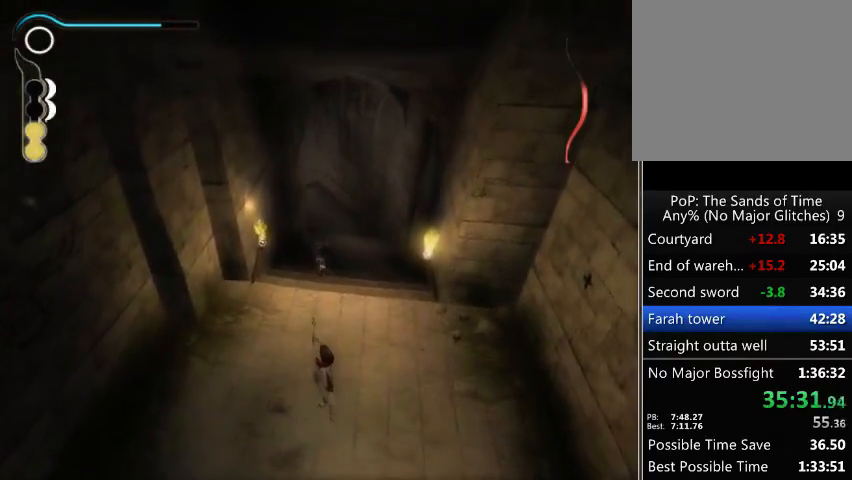
{"buttons": [], "left_stick": "up", "right_stick": "center", "events": []}
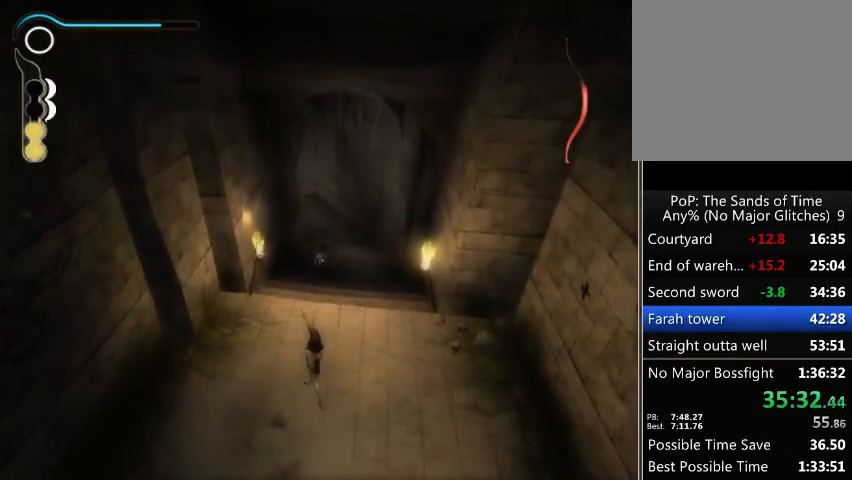
{"buttons": [], "left_stick": "up", "right_stick": "center", "events": []}
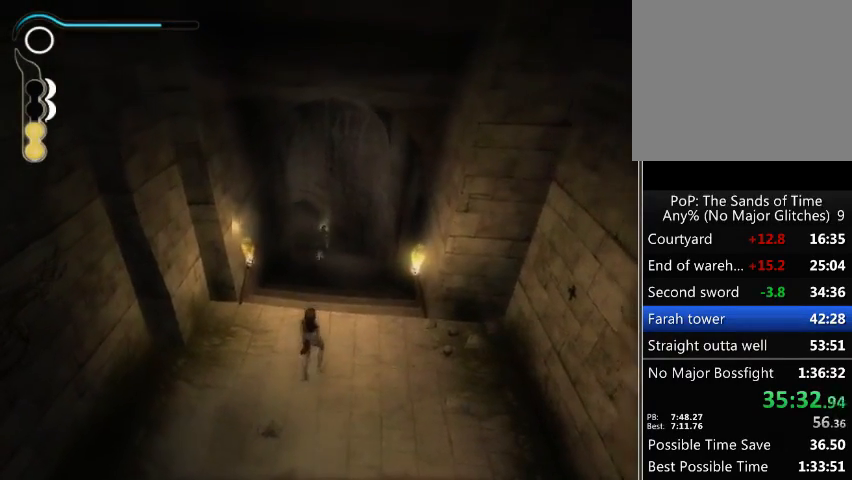
{"buttons": [], "left_stick": "up-left", "right_stick": "center", "events": [[167, "left_stick", "up-right"], [300, "left_stick", "up"], [433, "left_stick", "up-left"]]}
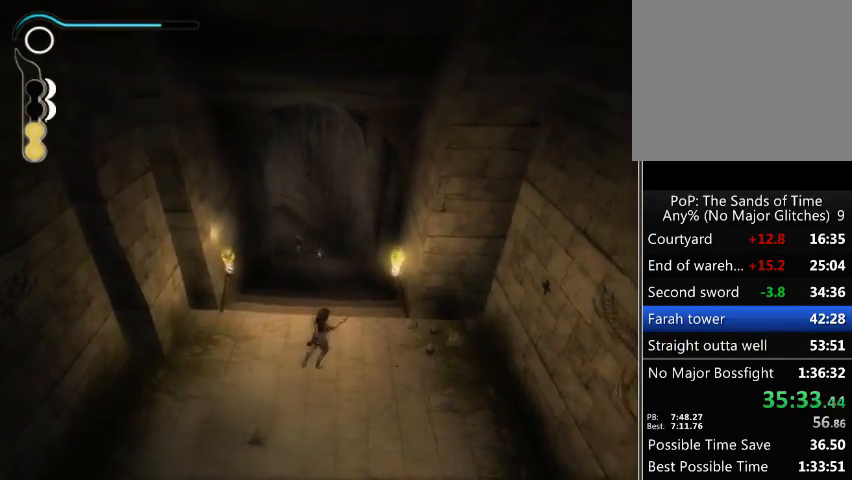
{"buttons": [], "left_stick": "center", "right_stick": "center", "events": [[267, "left_stick", "center"]]}
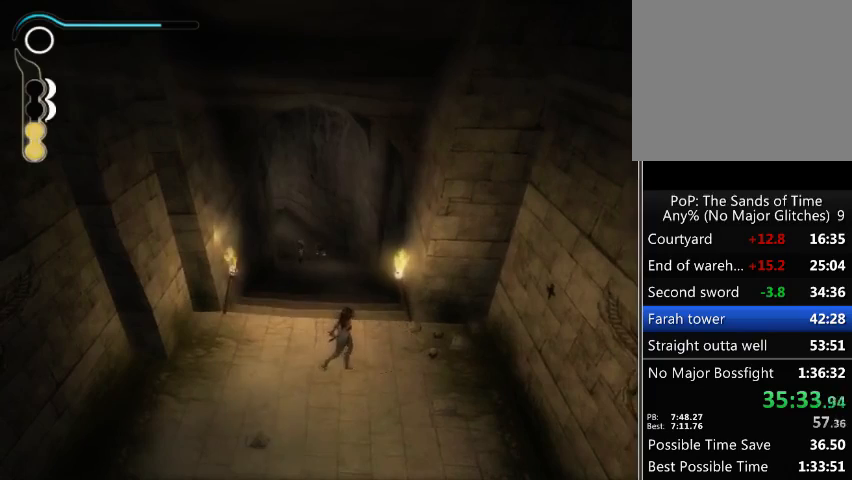
{"buttons": [], "left_stick": "center", "right_stick": "center", "events": []}
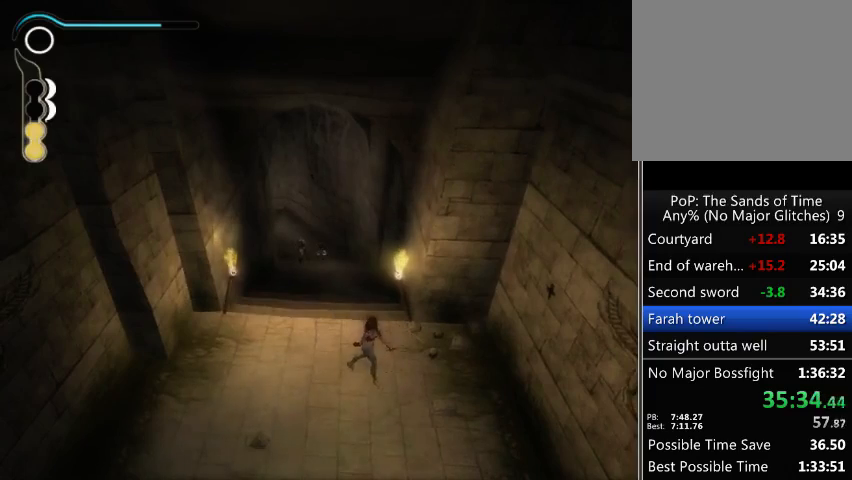
{"buttons": [], "left_stick": "center", "right_stick": "center", "events": []}
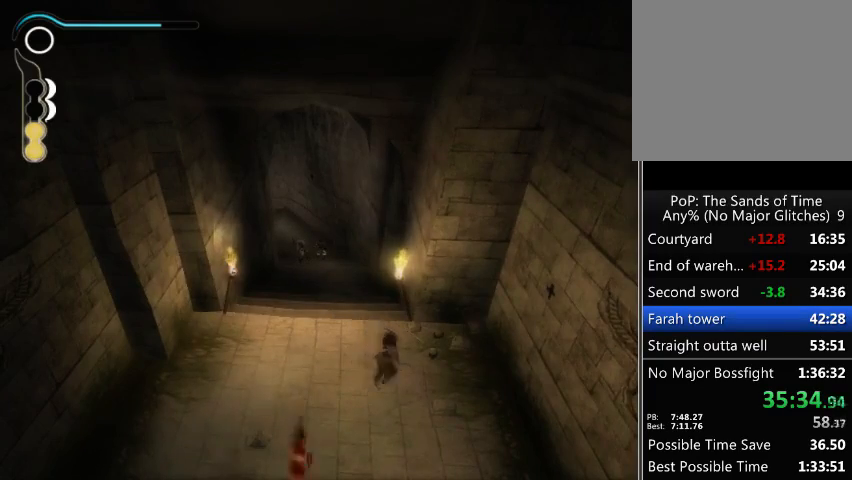
{"buttons": [], "left_stick": "up-left", "right_stick": "up-left", "events": [[200, "left_stick", "up-left"], [233, "R2", "down"], [300, "R2", "up"], [367, "right_stick", "up-left"]]}
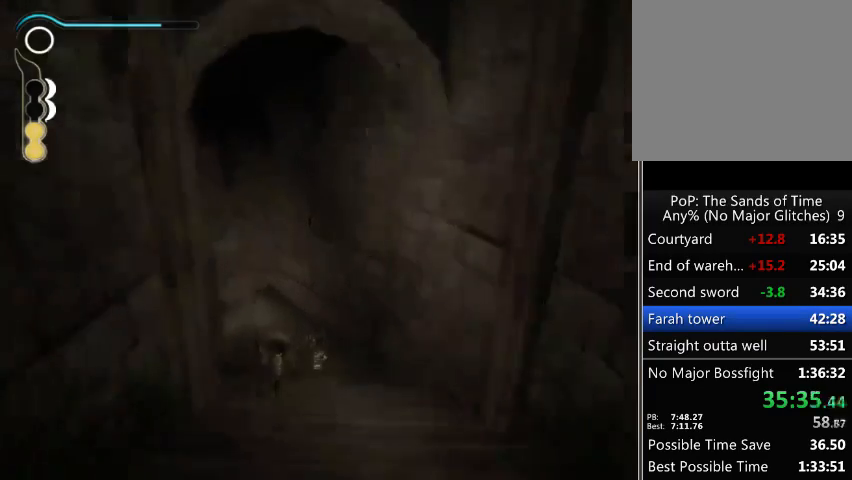
{"buttons": [], "left_stick": "up-left", "right_stick": "up-left", "events": []}
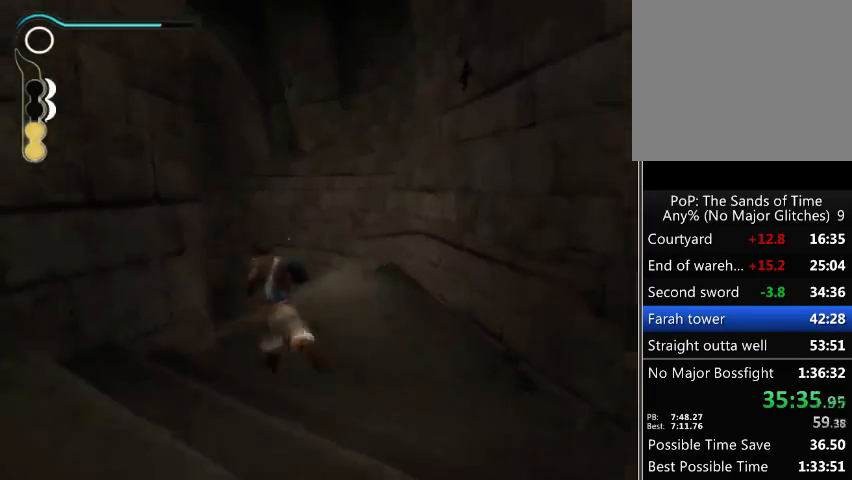
{"buttons": [], "left_stick": "up-left", "right_stick": "left", "events": [[33, "left_stick", "up"], [400, "left_stick", "up-left"], [500, "right_stick", "left"]]}
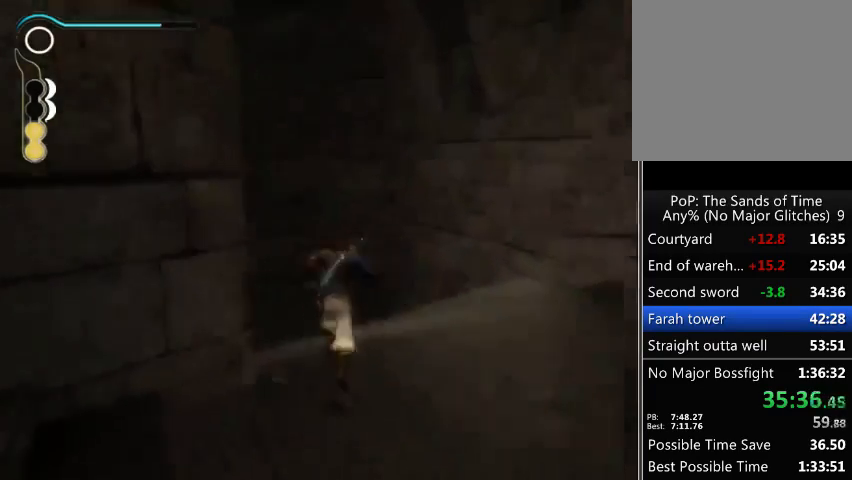
{"buttons": ["R1"], "left_stick": "up-right", "right_stick": "left", "events": [[33, "R1", "down"], [300, "left_stick", "up"], [500, "left_stick", "up-right"]]}
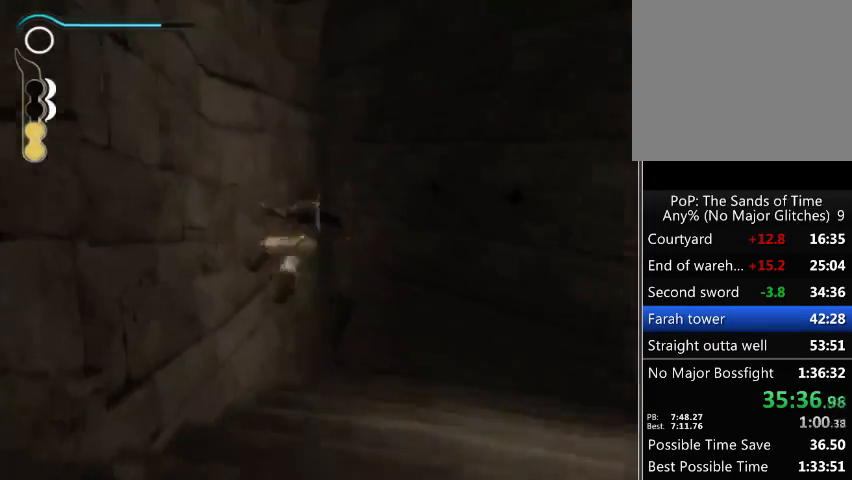
{"buttons": [], "left_stick": "up-right", "right_stick": "left", "events": [[433, "R1", "up"]]}
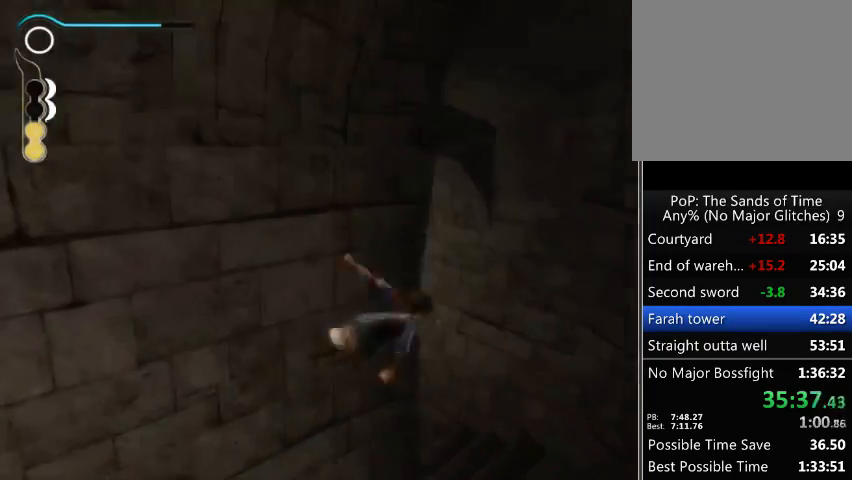
{"buttons": [], "left_stick": "up", "right_stick": "left", "events": [[500, "left_stick", "up"]]}
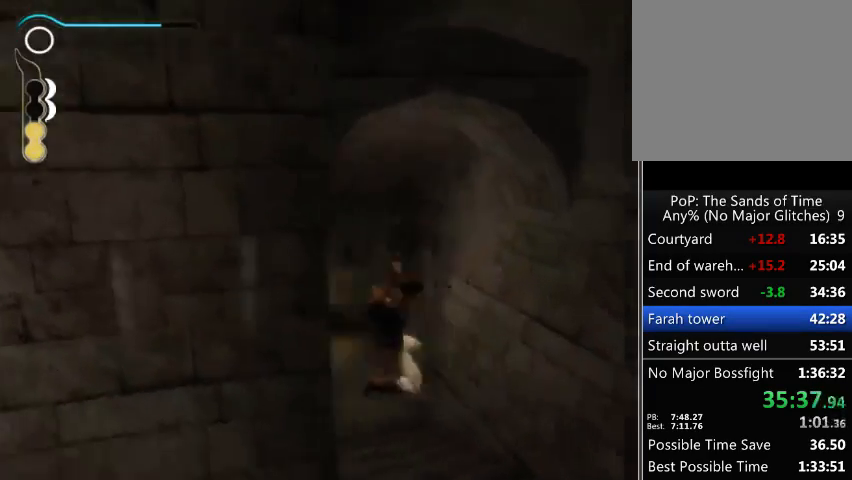
{"buttons": [], "left_stick": "up", "right_stick": "center", "events": [[267, "right_stick", "center"]]}
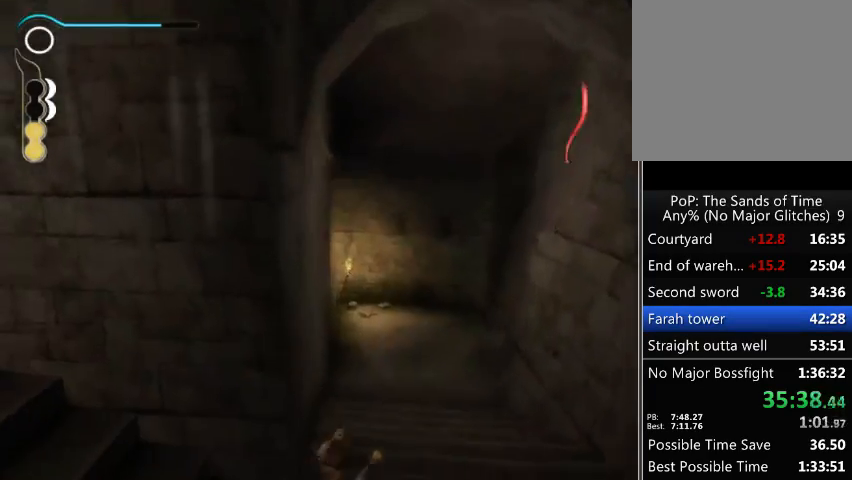
{"buttons": ["R1"], "left_stick": "up", "right_stick": "center", "events": [[400, "R1", "down"]]}
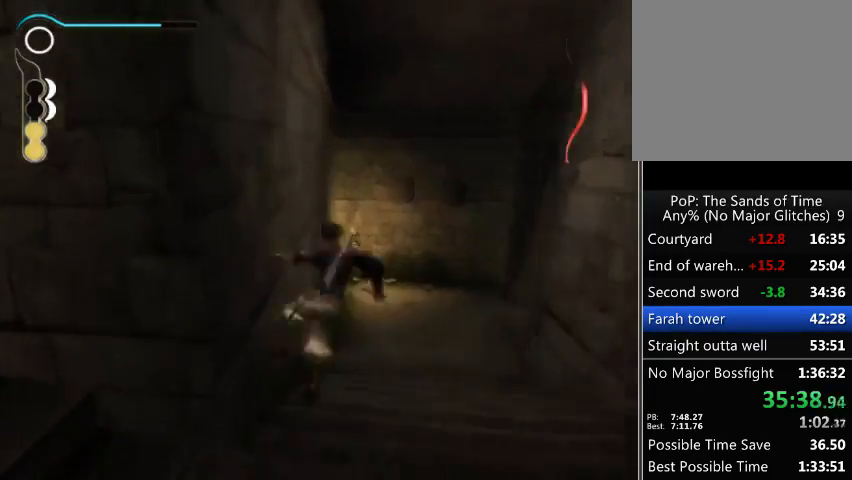
{"buttons": ["R1"], "left_stick": "up", "right_stick": "center", "events": []}
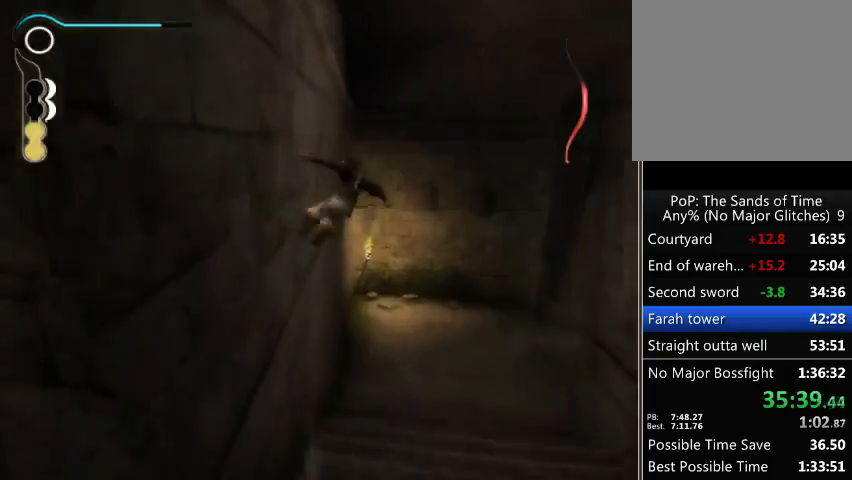
{"buttons": ["R1"], "left_stick": "up", "right_stick": "center", "events": []}
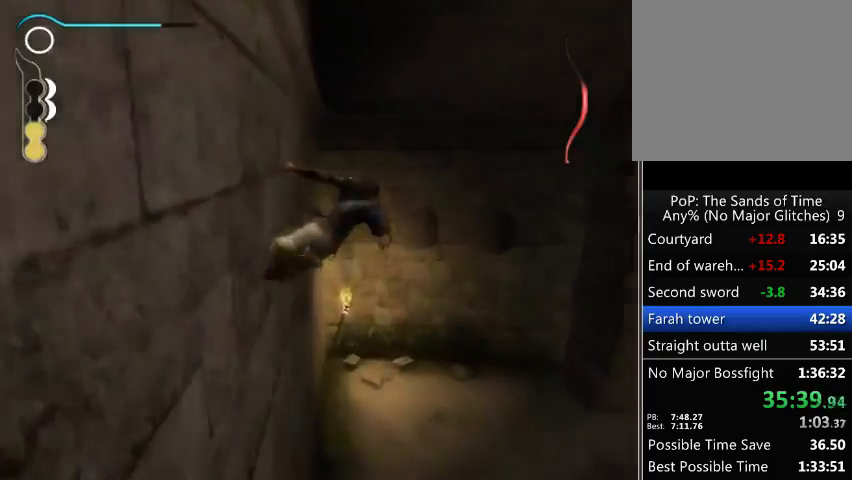
{"buttons": [], "left_stick": "up", "right_stick": "center", "events": [[267, "R1", "up"]]}
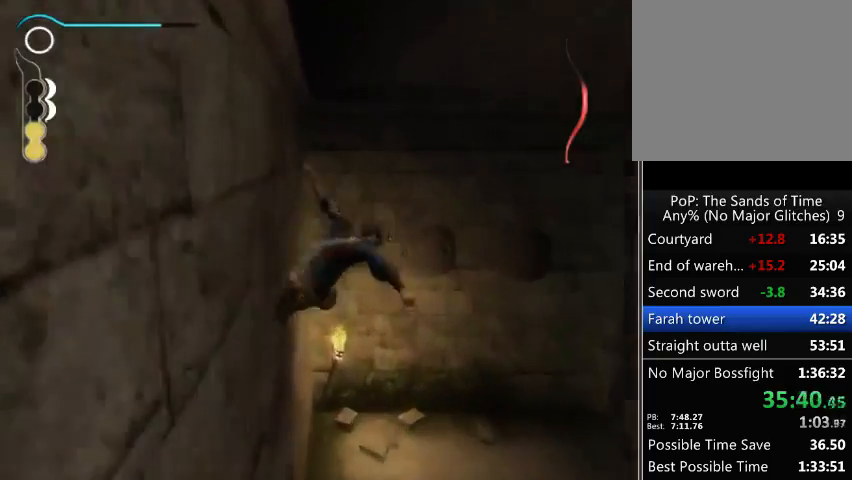
{"buttons": [], "left_stick": "up", "right_stick": "center", "events": [[400, "A", "down"], [467, "A", "up"]]}
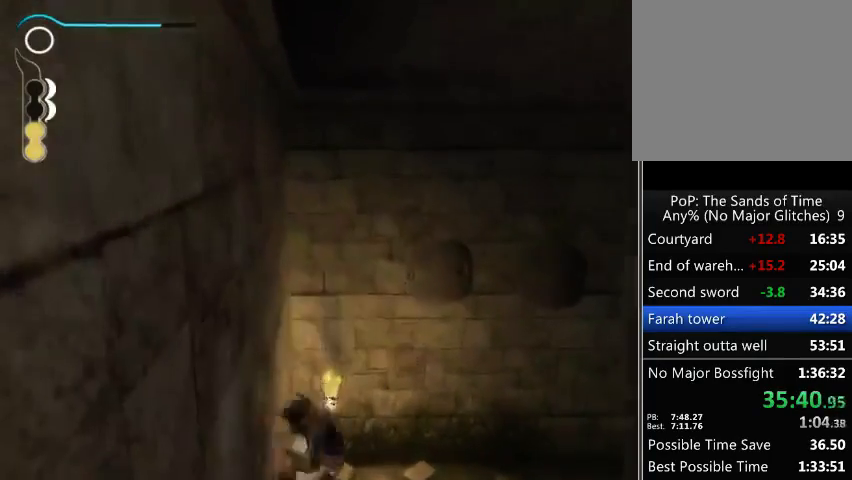
{"buttons": [], "left_stick": "center", "right_stick": "right", "events": [[33, "A", "down"], [100, "A", "up"], [167, "A", "down"], [233, "A", "up"], [400, "left_stick", "center"], [400, "right_stick", "right"]]}
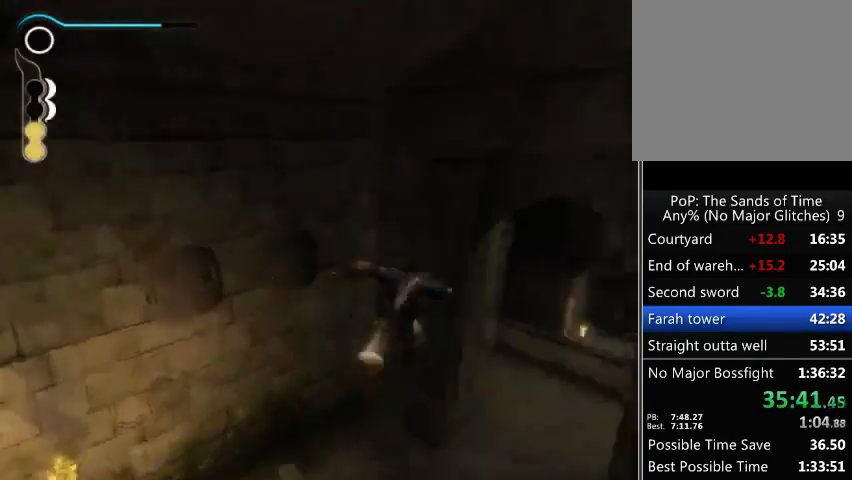
{"buttons": [], "left_stick": "up", "right_stick": "center", "events": [[233, "left_stick", "up"], [333, "right_stick", "center"]]}
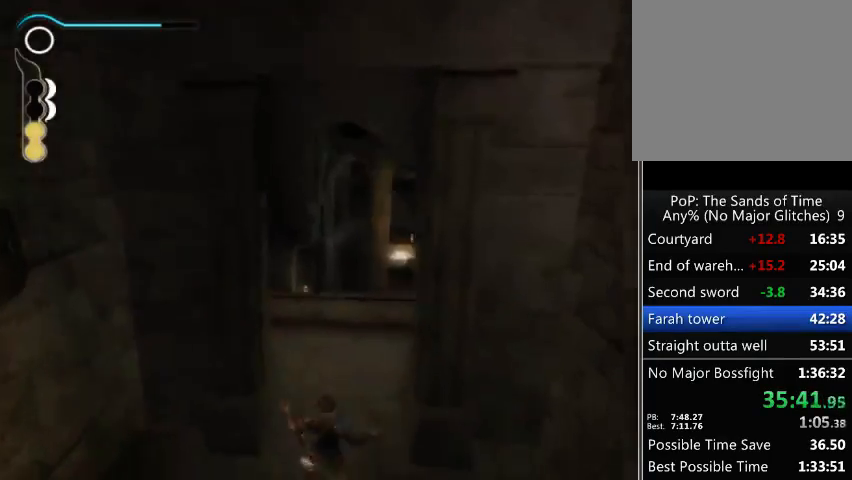
{"buttons": [], "left_stick": "up", "right_stick": "center", "events": []}
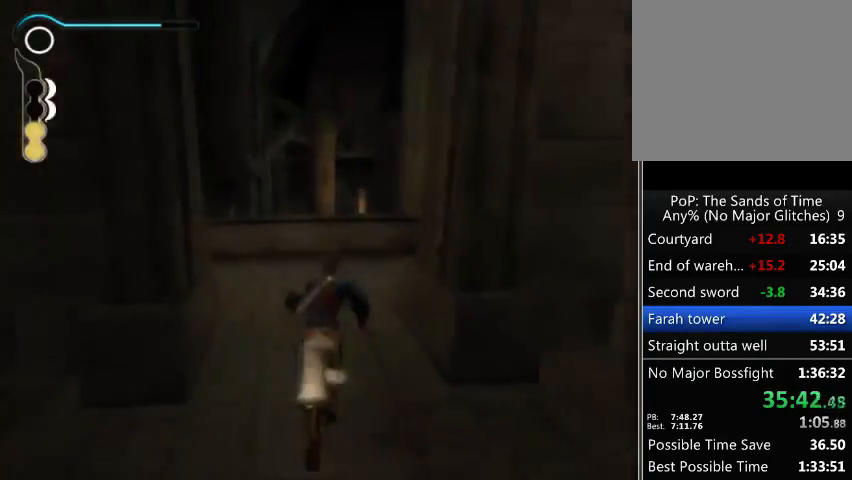
{"buttons": ["R1"], "left_stick": "right", "right_stick": "center", "events": [[100, "left_stick", "up-right"], [367, "left_stick", "right"], [500, "R1", "down"]]}
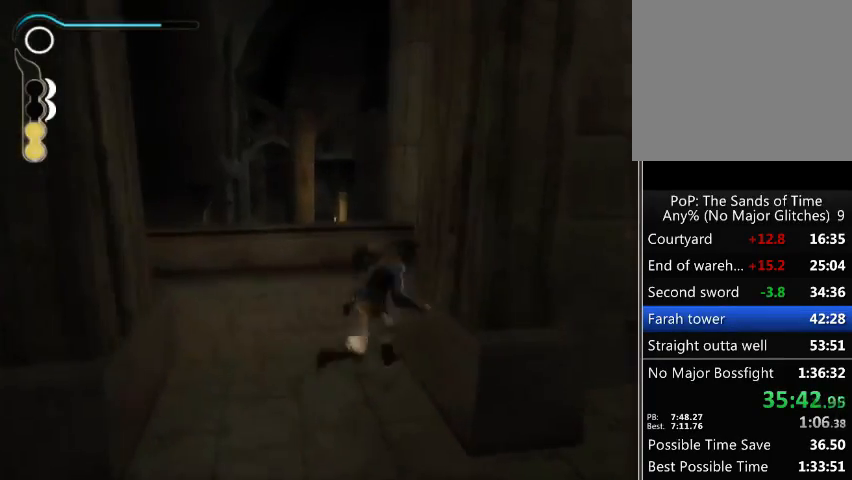
{"buttons": ["A", "R1"], "left_stick": "right", "right_stick": "center", "events": [[500, "A", "down"]]}
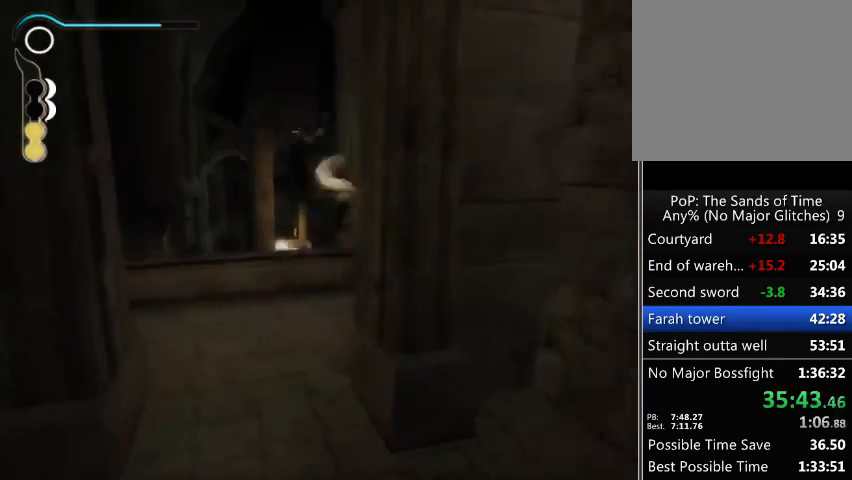
{"buttons": ["R1"], "left_stick": "center", "right_stick": "center", "events": [[67, "A", "up"], [67, "left_stick", "center"]]}